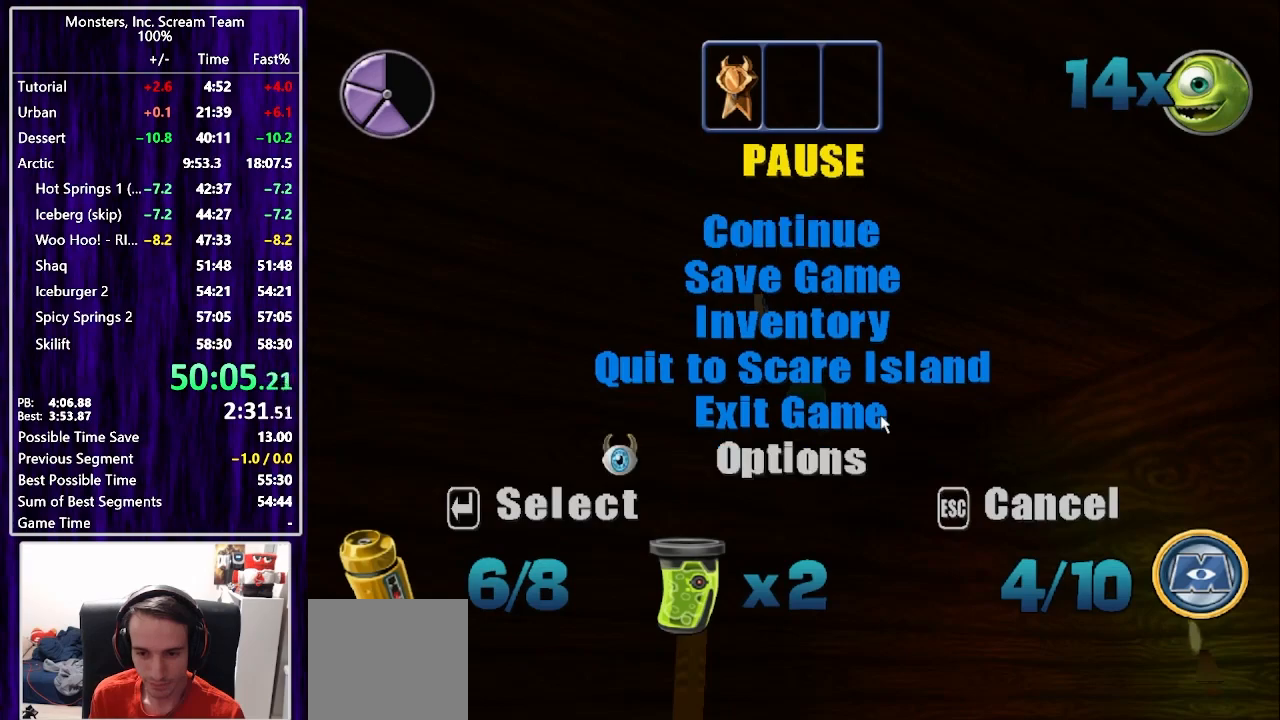
Gameplay with a controller (PlayStation layout); each line is a JSON object with the inputs held at the frame after it. "events" lists button and stick changes between this image and that frame as [ms after this image, input, new state], when the widget could be followed in between. Not read: L1 R1.
{"buttons": [], "left_stick": "center", "right_stick": "center", "events": [[50, "DPAD_UP", "down"], [83, "DPAD_UP", "up"], [150, "DPAD_UP", "down"], [217, "DPAD_UP", "up"], [300, "CROSS", "down"], [350, "CROSS", "up"], [350, "DPAD_LEFT", "down"], [417, "DPAD_LEFT", "up"], [433, "CROSS", "down"], [500, "CROSS", "up"]]}
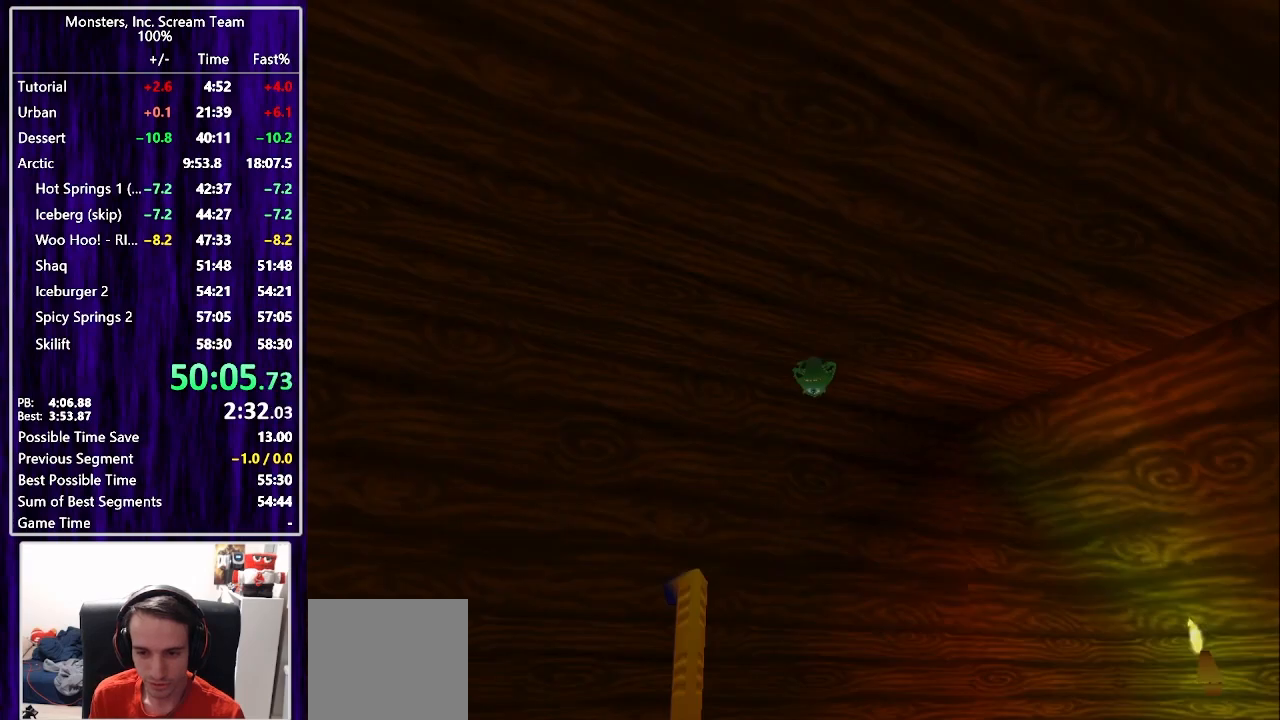
{"buttons": [], "left_stick": "center", "right_stick": "center", "events": []}
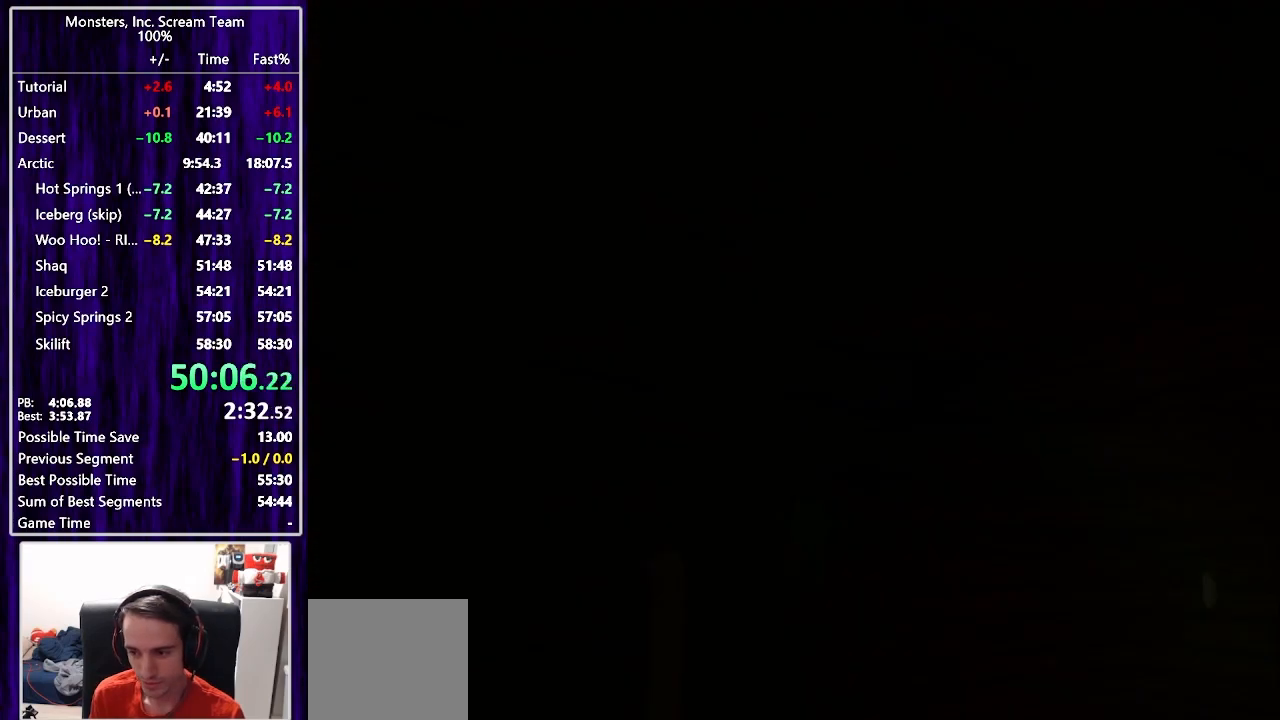
{"buttons": [], "left_stick": "center", "right_stick": "center", "events": []}
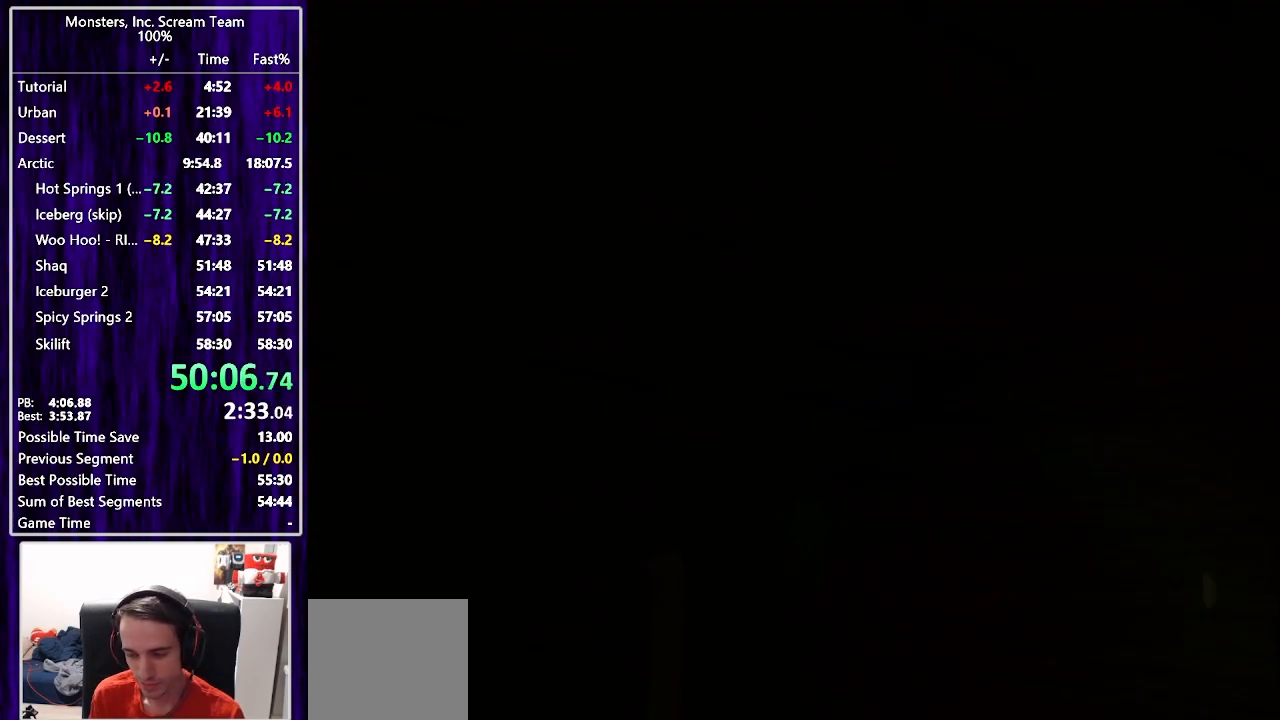
{"buttons": [], "left_stick": "center", "right_stick": "center", "events": []}
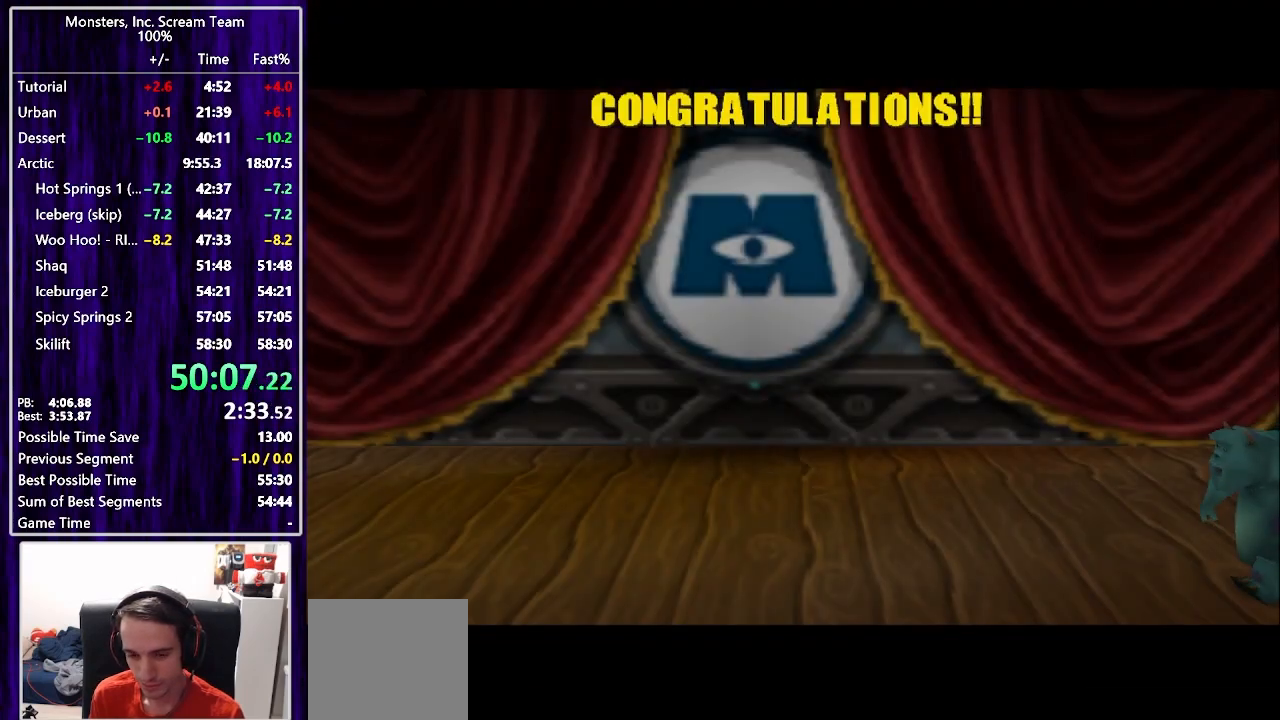
{"buttons": ["CROSS"], "left_stick": "center", "right_stick": "center", "events": [[83, "CROSS", "down"], [133, "CROSS", "up"], [217, "CROSS", "down"], [283, "CROSS", "up"], [350, "CROSS", "down"], [417, "CROSS", "up"], [483, "CROSS", "down"]]}
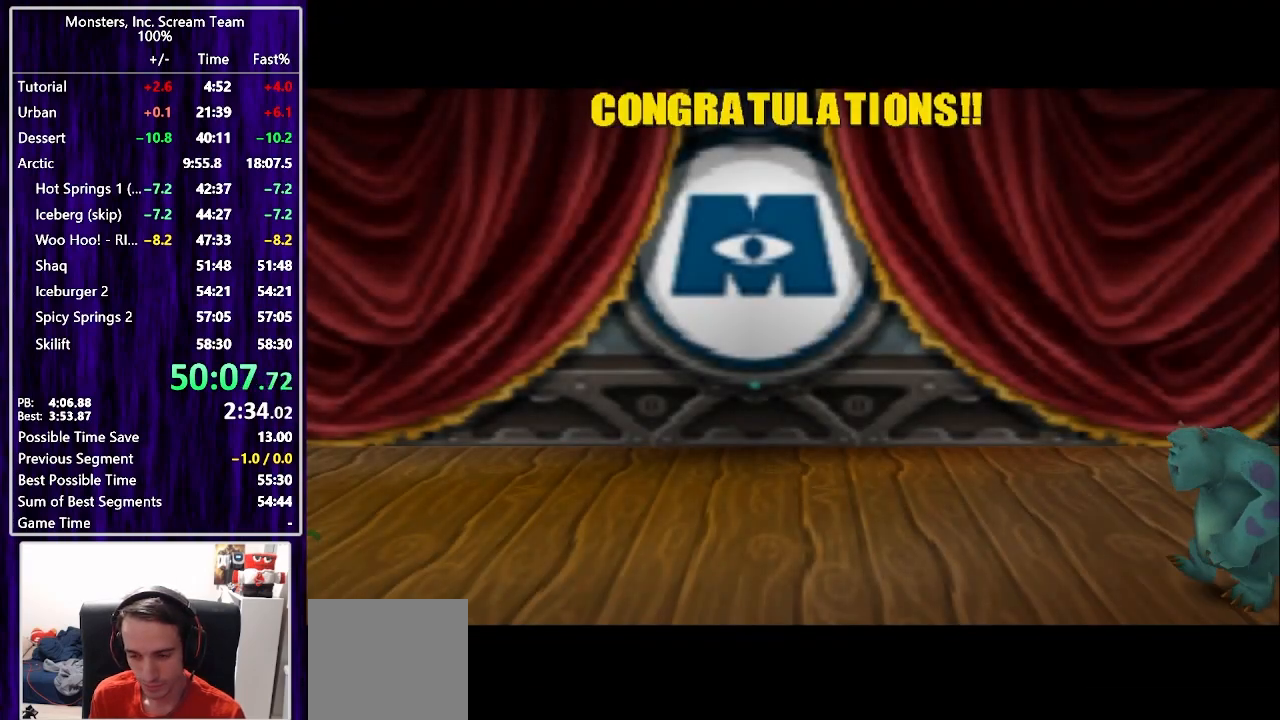
{"buttons": [], "left_stick": "center", "right_stick": "center", "events": [[50, "CROSS", "up"], [117, "CROSS", "down"], [200, "CROSS", "up"], [250, "CROSS", "down"], [317, "CROSS", "up"], [383, "CROSS", "down"], [450, "CROSS", "up"]]}
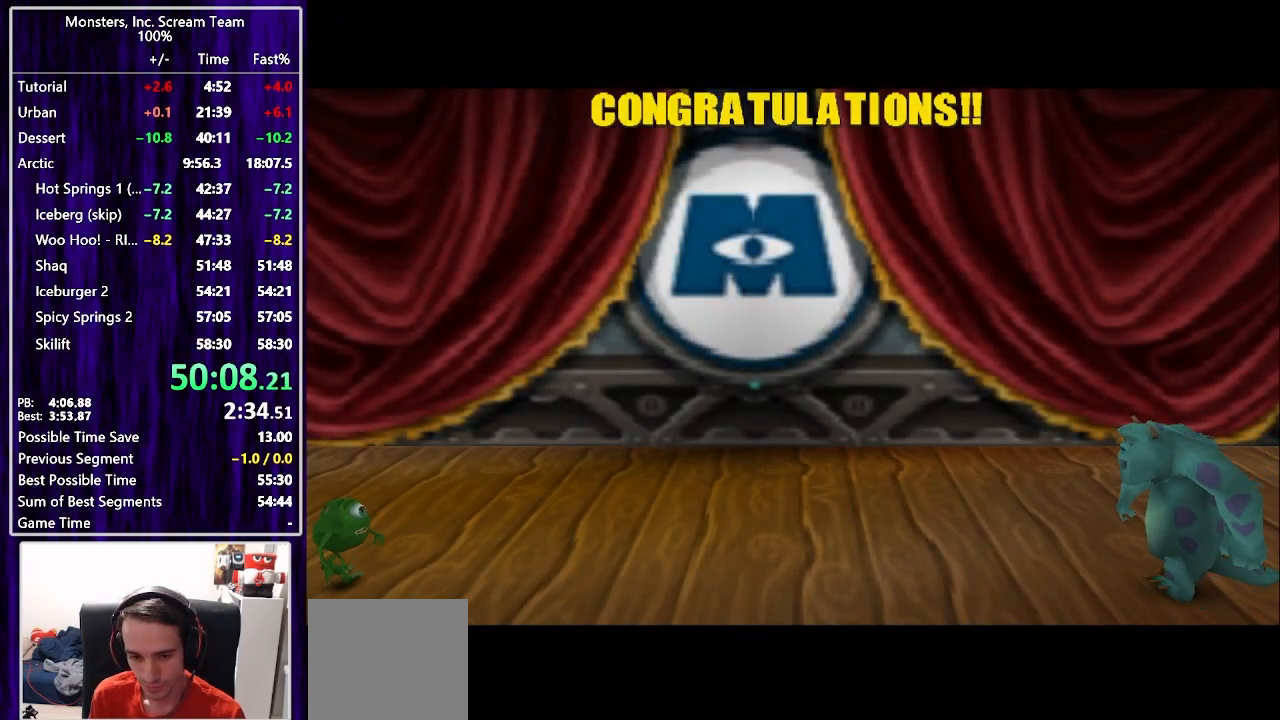
{"buttons": [], "left_stick": "center", "right_stick": "center", "events": [[17, "CROSS", "down"], [83, "CROSS", "up"], [150, "CROSS", "down"], [217, "CROSS", "up"], [283, "CROSS", "down"], [350, "CROSS", "up"], [417, "CROSS", "down"], [467, "CROSS", "up"]]}
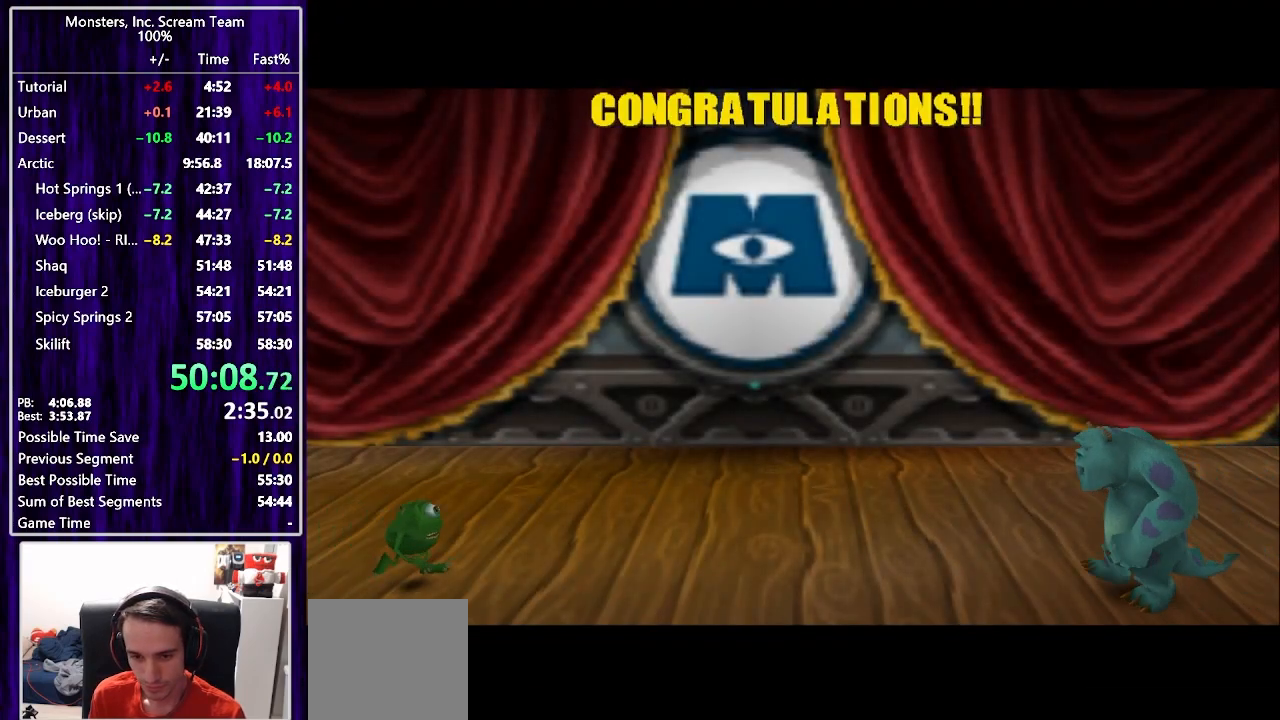
{"buttons": [], "left_stick": "center", "right_stick": "center", "events": [[50, "CROSS", "down"], [117, "CROSS", "up"], [167, "CROSS", "down"], [250, "CROSS", "up"], [300, "CROSS", "down"], [367, "CROSS", "up"]]}
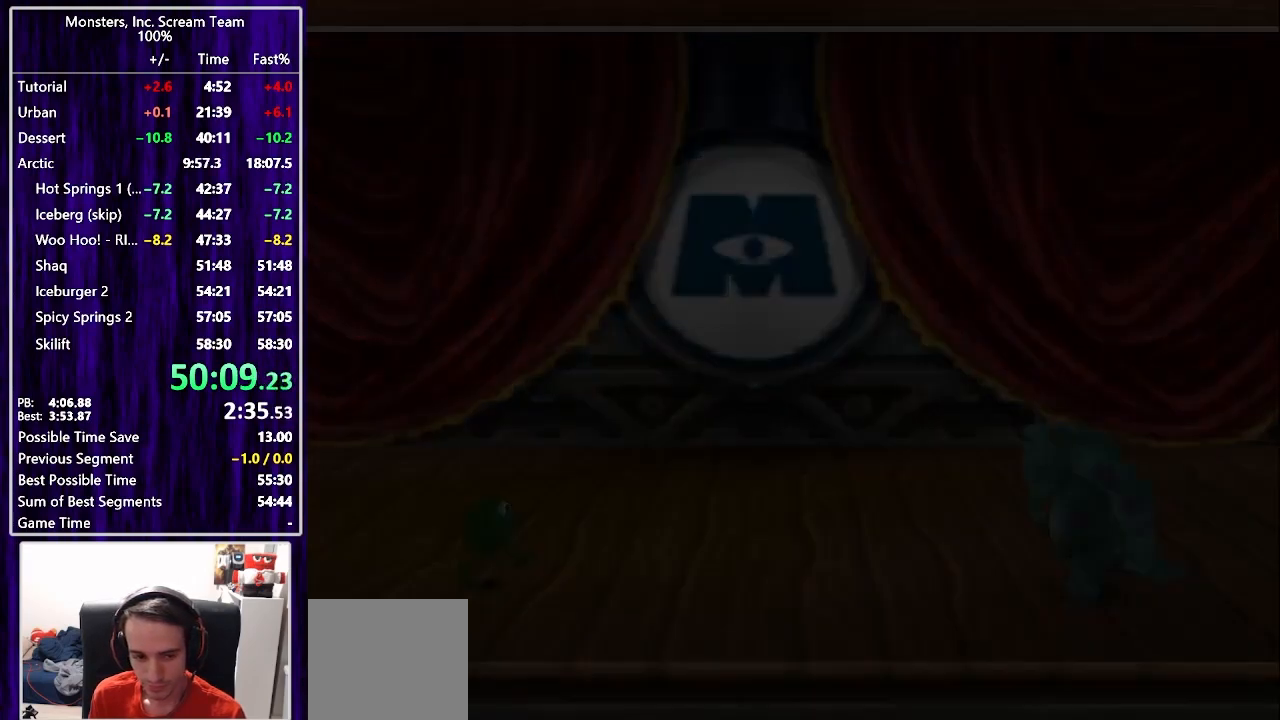
{"buttons": ["START"], "left_stick": "center", "right_stick": "center", "events": [[200, "START", "down"], [283, "START", "up"], [333, "START", "down"], [417, "START", "up"], [467, "START", "down"]]}
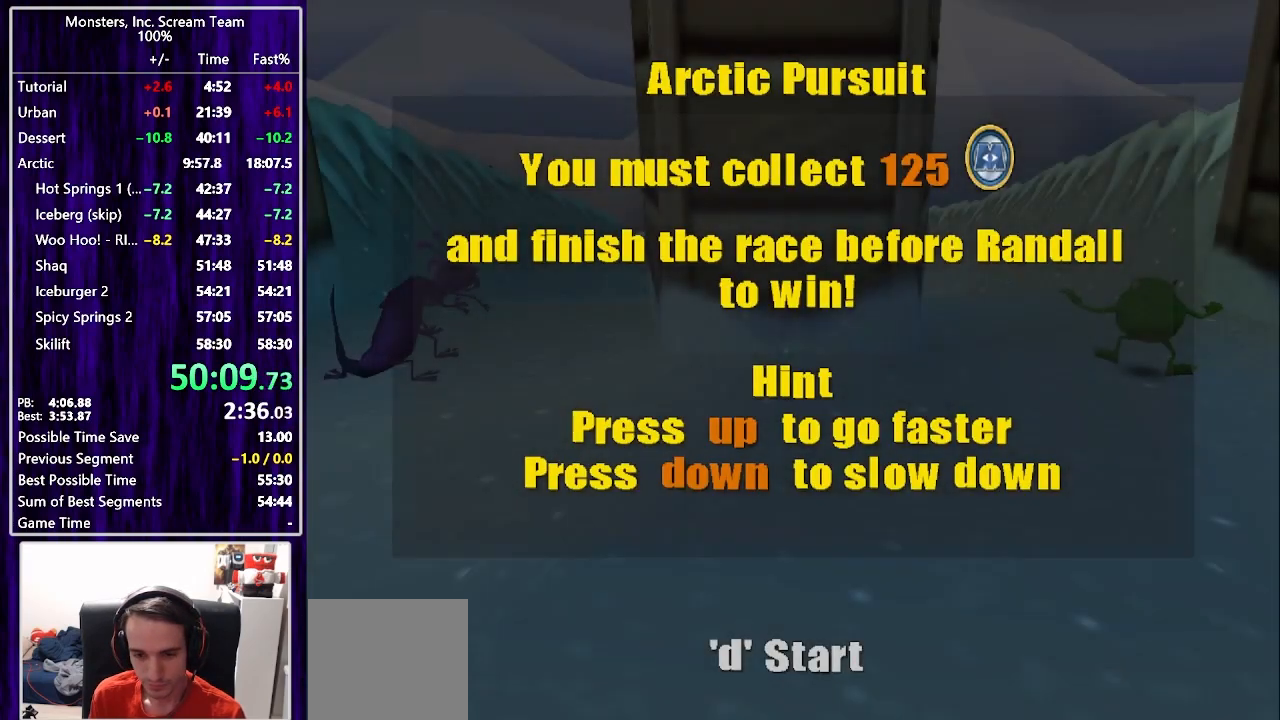
{"buttons": ["START"], "left_stick": "center", "right_stick": "center", "events": [[33, "START", "up"], [83, "START", "down"], [150, "START", "up"], [217, "START", "down"], [267, "START", "up"], [333, "START", "down"], [400, "START", "up"], [450, "START", "down"]]}
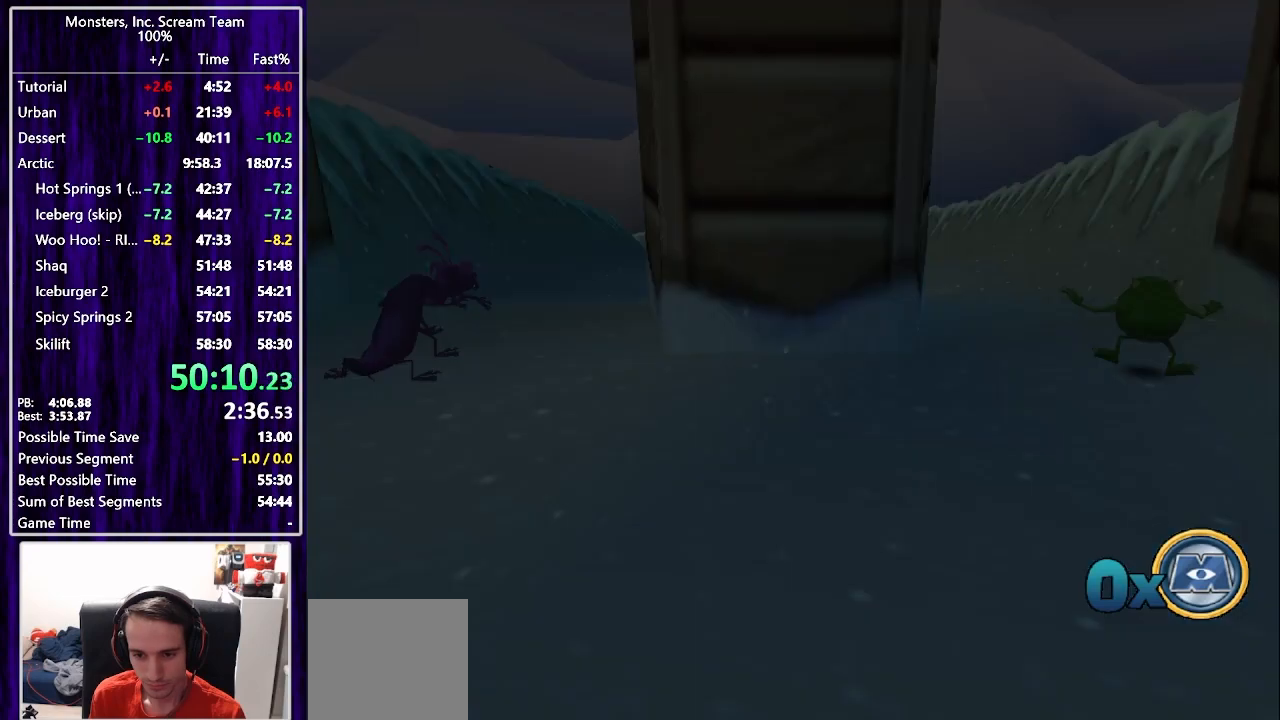
{"buttons": [], "left_stick": "center", "right_stick": "center", "events": [[17, "START", "up"]]}
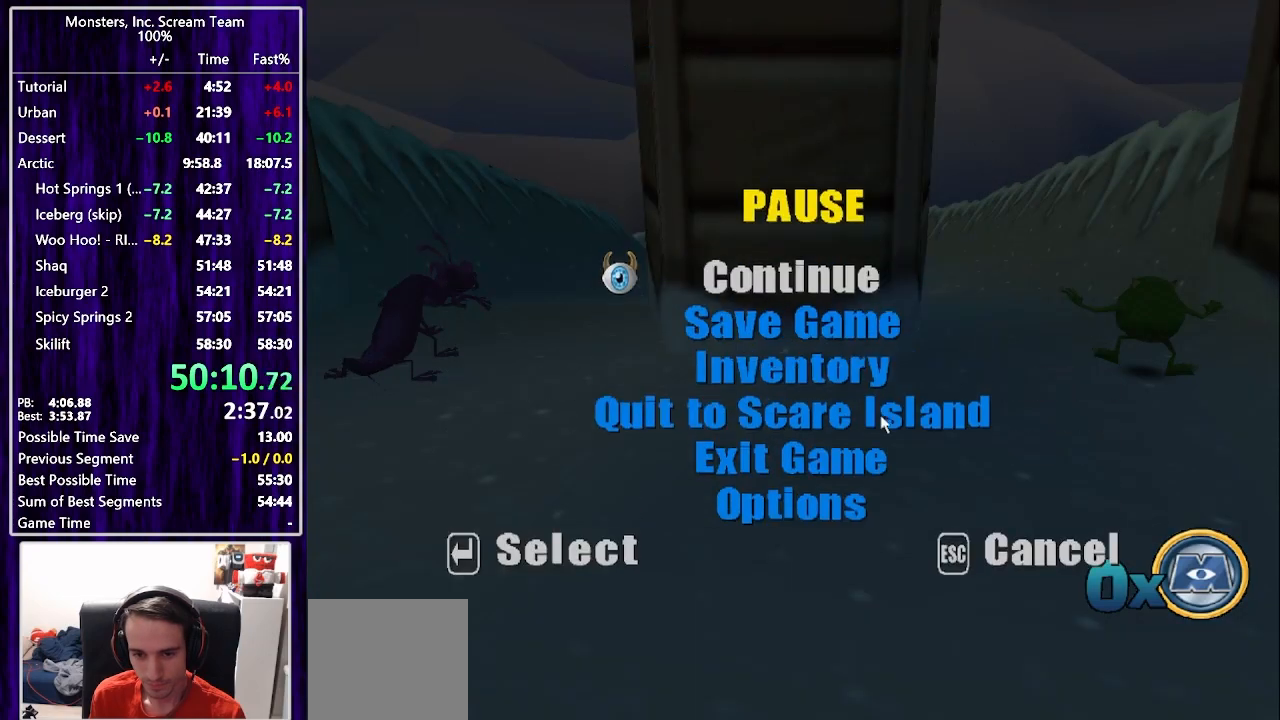
{"buttons": [], "left_stick": "center", "right_stick": "center", "events": [[150, "DPAD_UP", "down"], [217, "DPAD_UP", "up"], [300, "DPAD_UP", "down"], [350, "DPAD_UP", "up"], [433, "DPAD_UP", "down"], [483, "DPAD_UP", "up"]]}
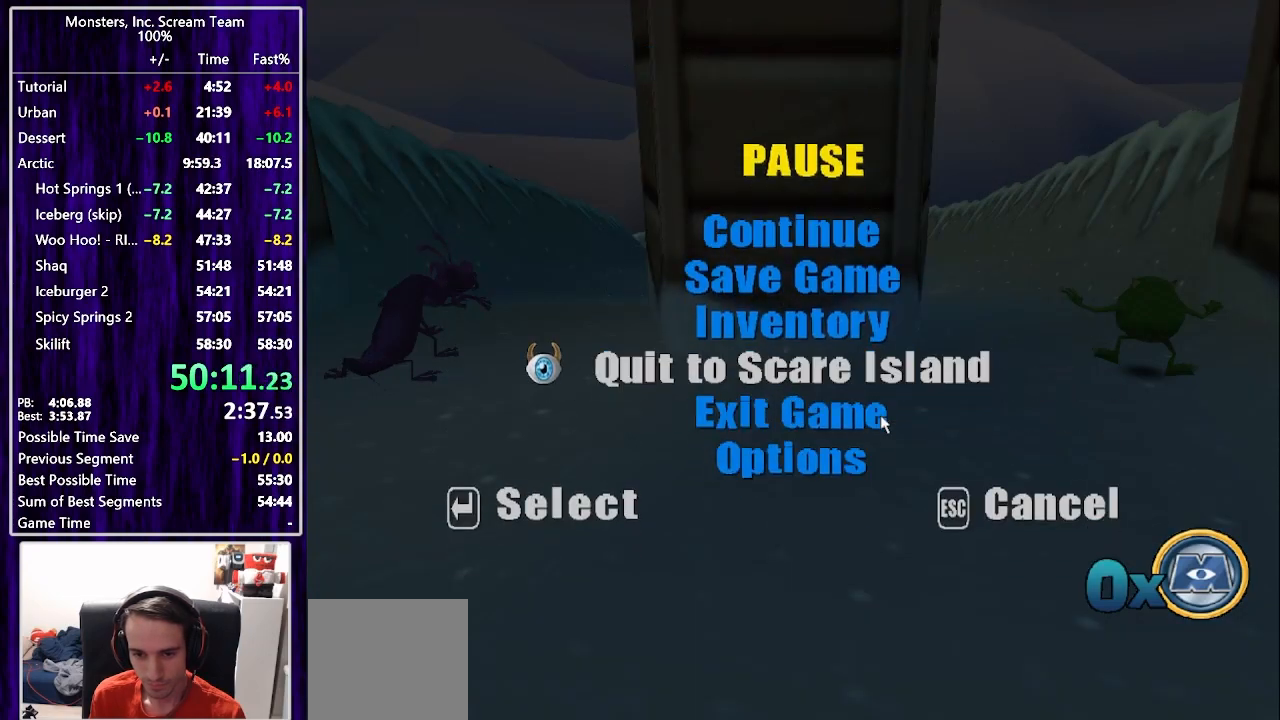
{"buttons": ["CROSS"], "left_stick": "center", "right_stick": "center", "events": [[333, "CROSS", "down"], [400, "CROSS", "up"], [433, "DPAD_LEFT", "down"], [483, "CROSS", "down"], [500, "DPAD_LEFT", "up"]]}
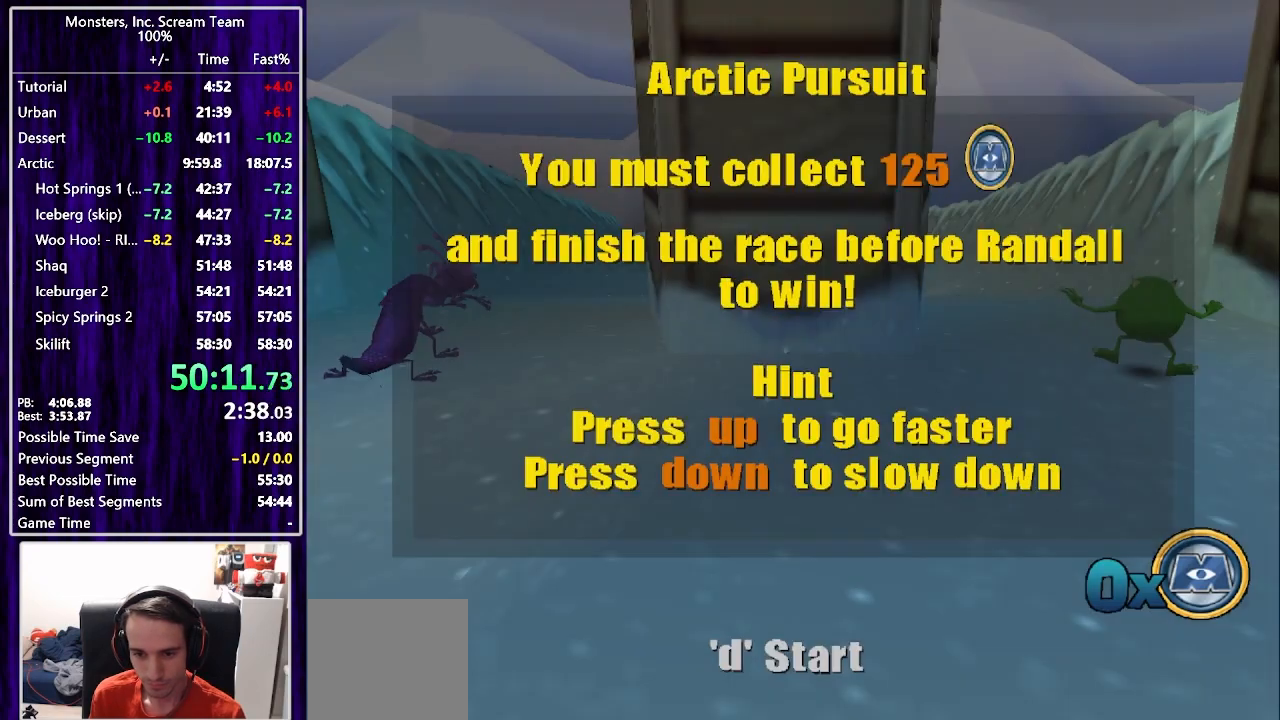
{"buttons": [], "left_stick": "center", "right_stick": "center"}
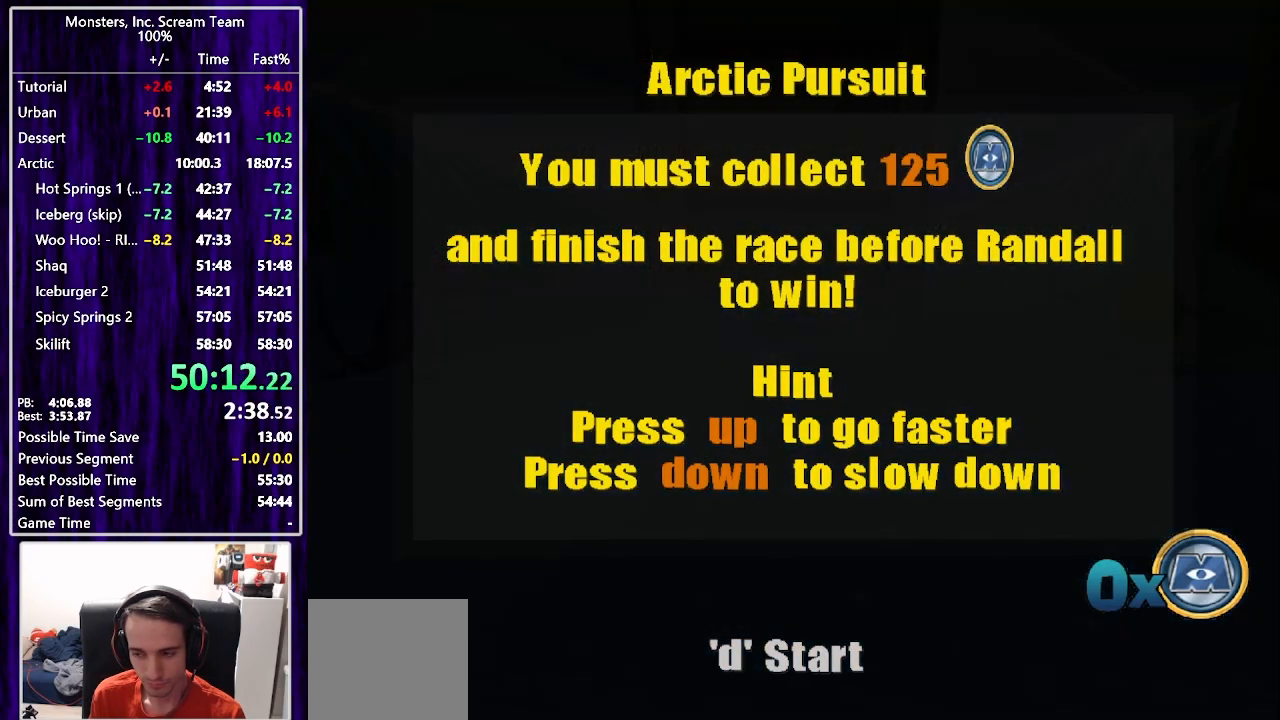
{"buttons": [], "left_stick": "center", "right_stick": "center", "events": []}
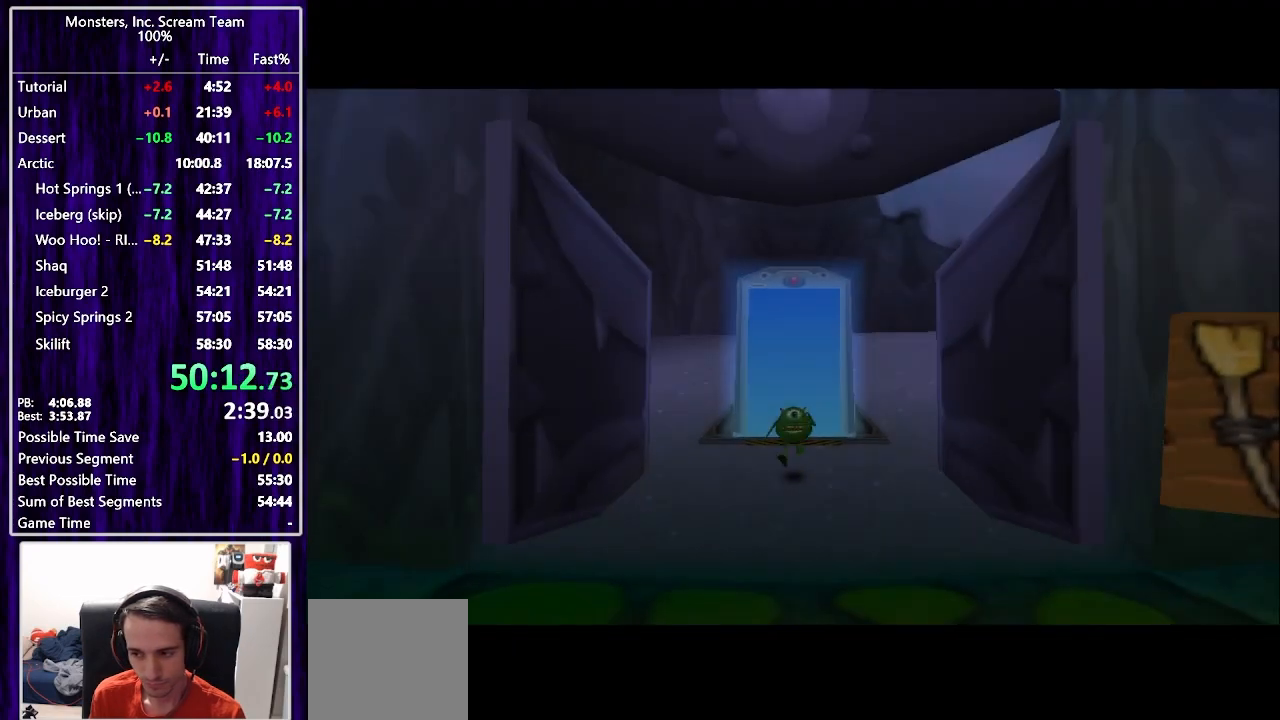
{"buttons": ["DPAD_UP"], "left_stick": "center", "right_stick": "center", "events": [[500, "DPAD_UP", "down"]]}
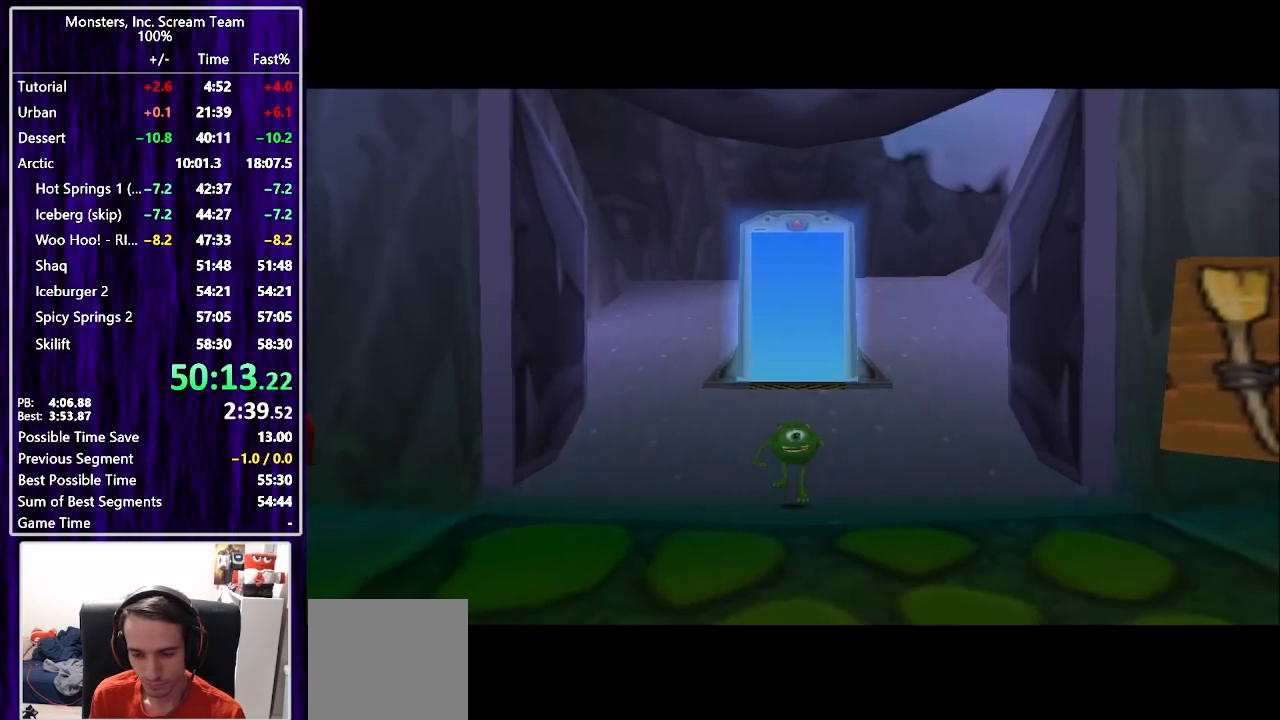
{"buttons": ["DPAD_UP"], "left_stick": "center", "right_stick": "center", "events": [[117, "CIRCLE", "down"], [167, "CIRCLE", "up"], [233, "CIRCLE", "down"], [300, "CIRCLE", "up"], [383, "CIRCLE", "down"], [433, "CIRCLE", "up"]]}
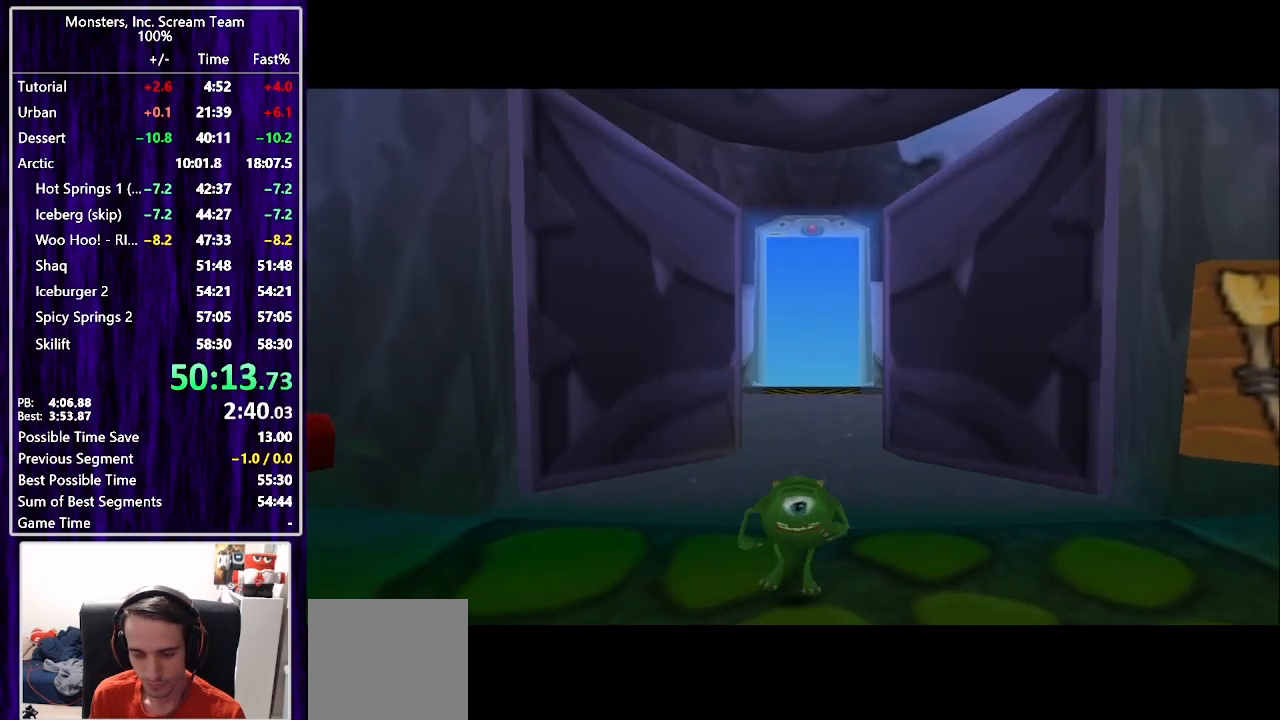
{"buttons": ["CIRCLE", "DPAD_UP"], "left_stick": "center", "right_stick": "center", "events": [[17, "CIRCLE", "down"], [83, "CIRCLE", "up"], [167, "CIRCLE", "down"], [233, "CIRCLE", "up"], [300, "CIRCLE", "down"], [367, "CIRCLE", "up"], [450, "CIRCLE", "down"]]}
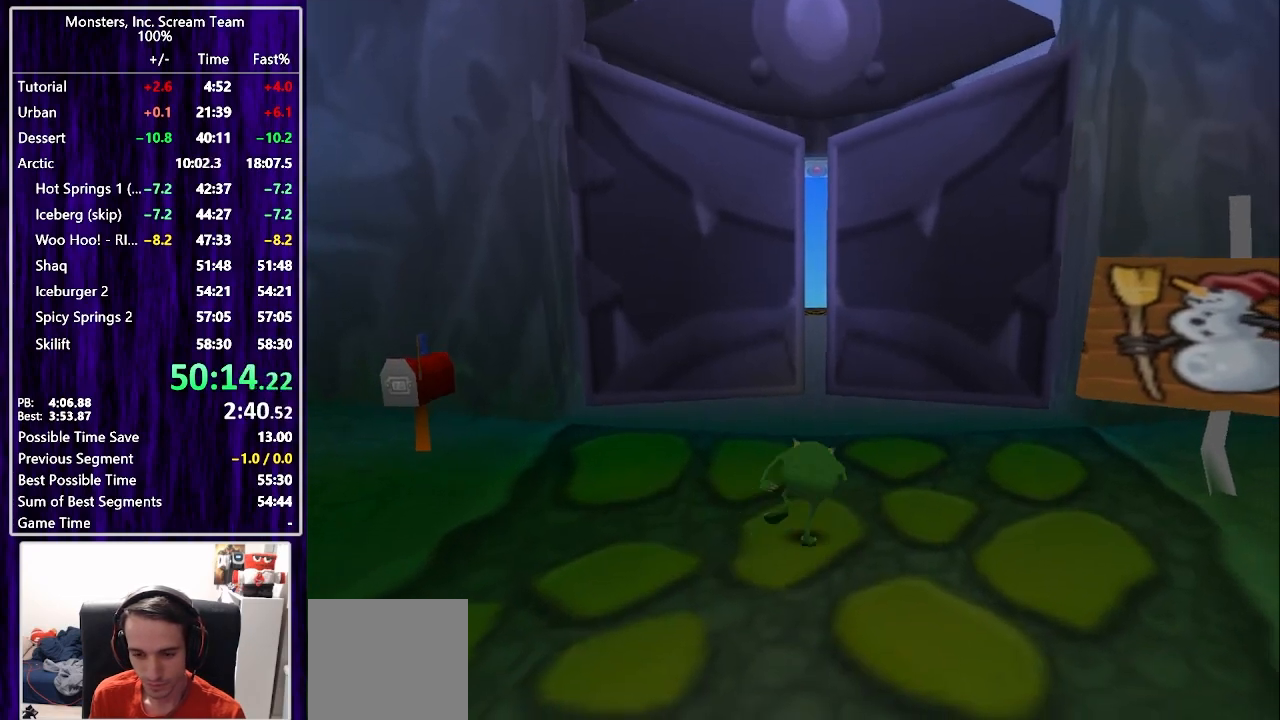
{"buttons": [], "left_stick": "center", "right_stick": "center", "events": [[17, "CIRCLE", "up"], [83, "CIRCLE", "down"], [150, "CIRCLE", "up"], [233, "CIRCLE", "down"], [300, "CIRCLE", "up"], [367, "CIRCLE", "down"], [433, "CIRCLE", "up"], [433, "DPAD_UP", "up"]]}
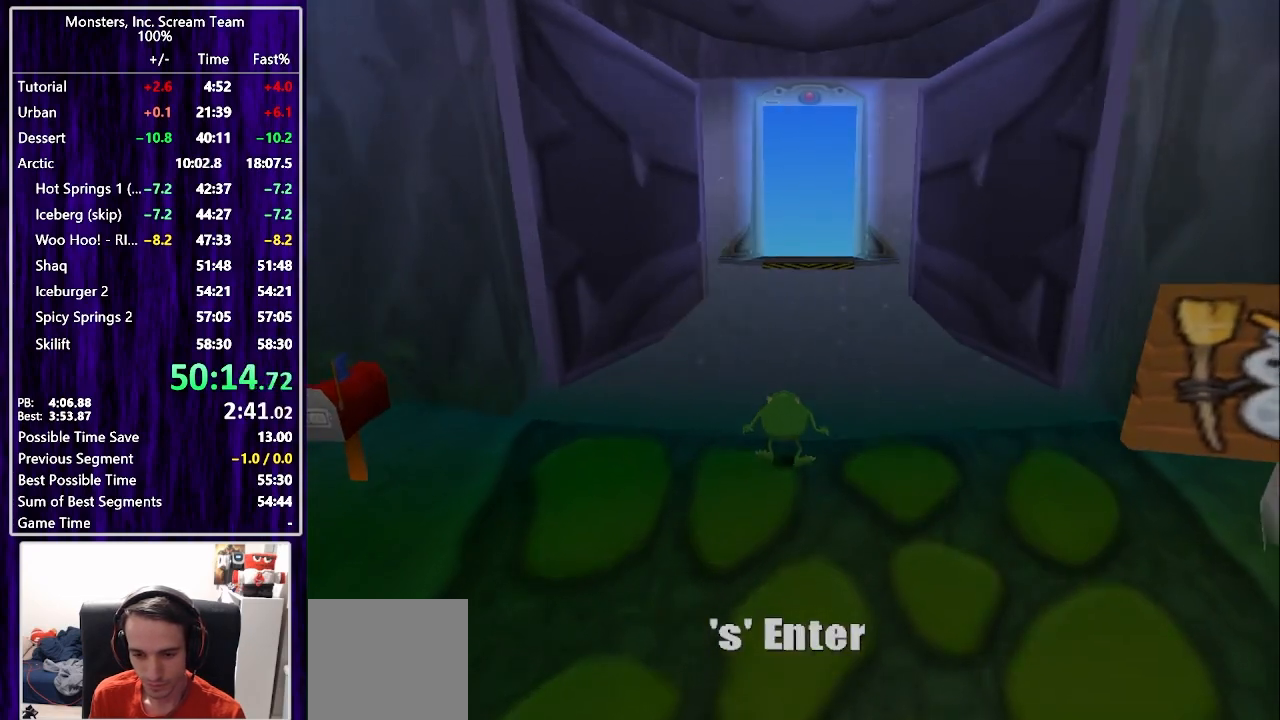
{"buttons": [], "left_stick": "center", "right_stick": "center", "events": [[433, "CROSS", "down"], [483, "CROSS", "up"]]}
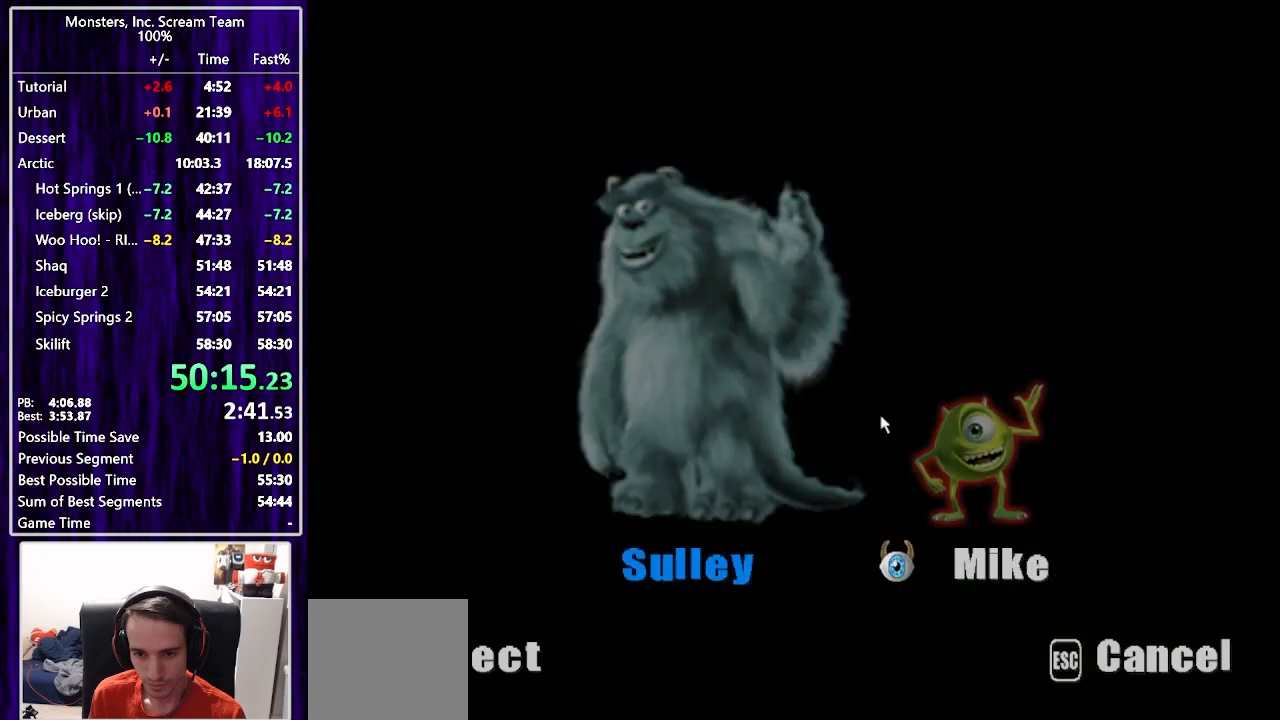
{"buttons": [], "left_stick": "center", "right_stick": "center", "events": [[33, "CROSS", "down"], [117, "CROSS", "up"]]}
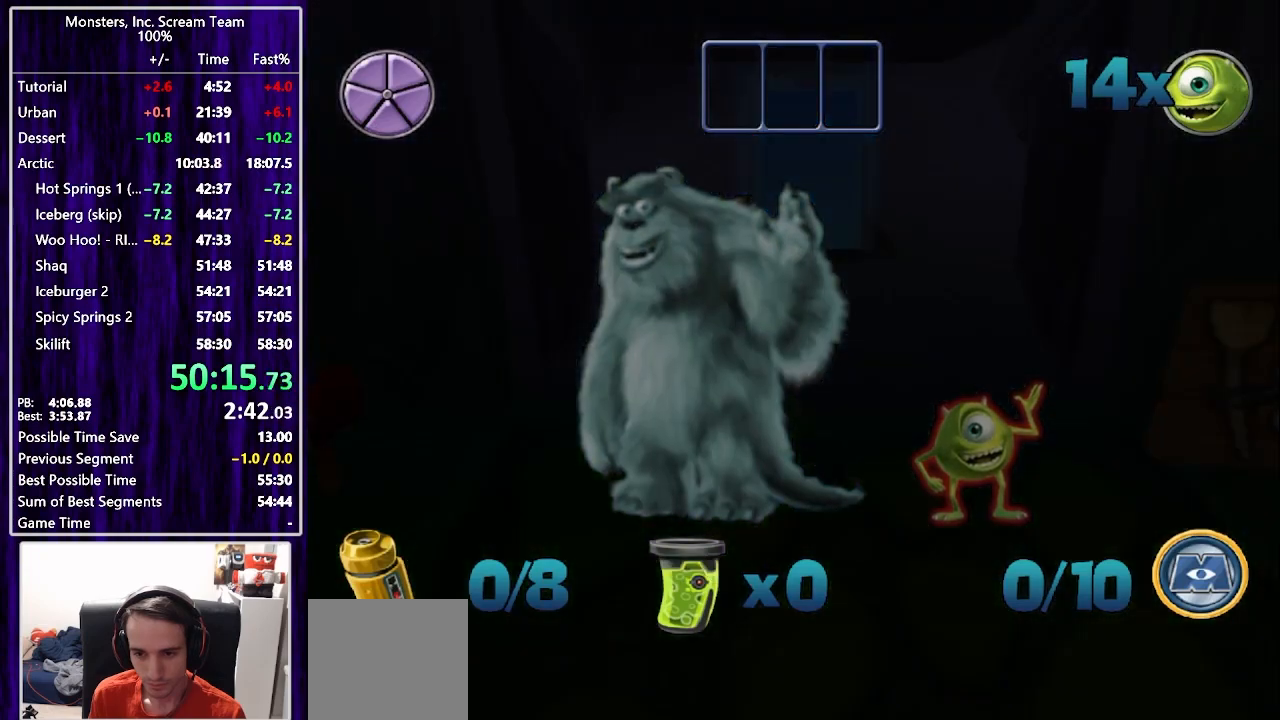
{"buttons": ["DPAD_UP", "DPAD_RIGHT"], "left_stick": "center", "right_stick": "center", "events": [[433, "DPAD_UP", "down"], [450, "DPAD_RIGHT", "down"]]}
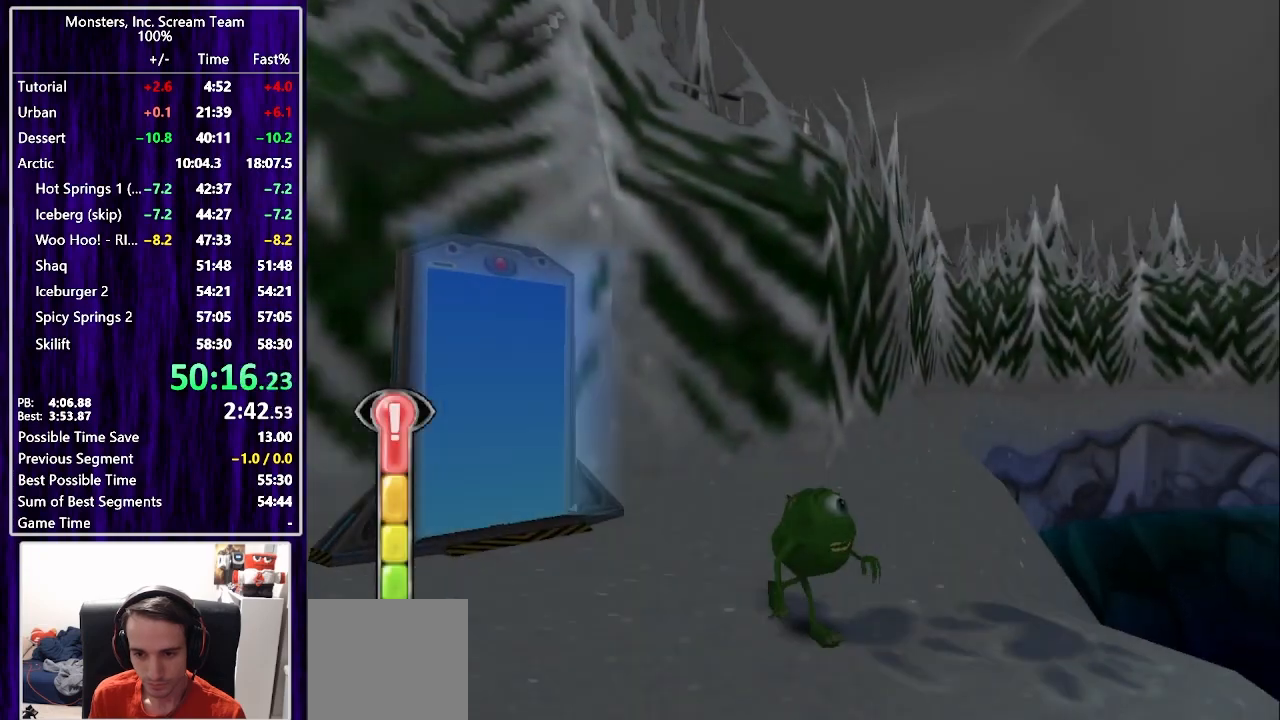
{"buttons": ["DPAD_UP", "DPAD_RIGHT"], "left_stick": "center", "right_stick": "center", "events": []}
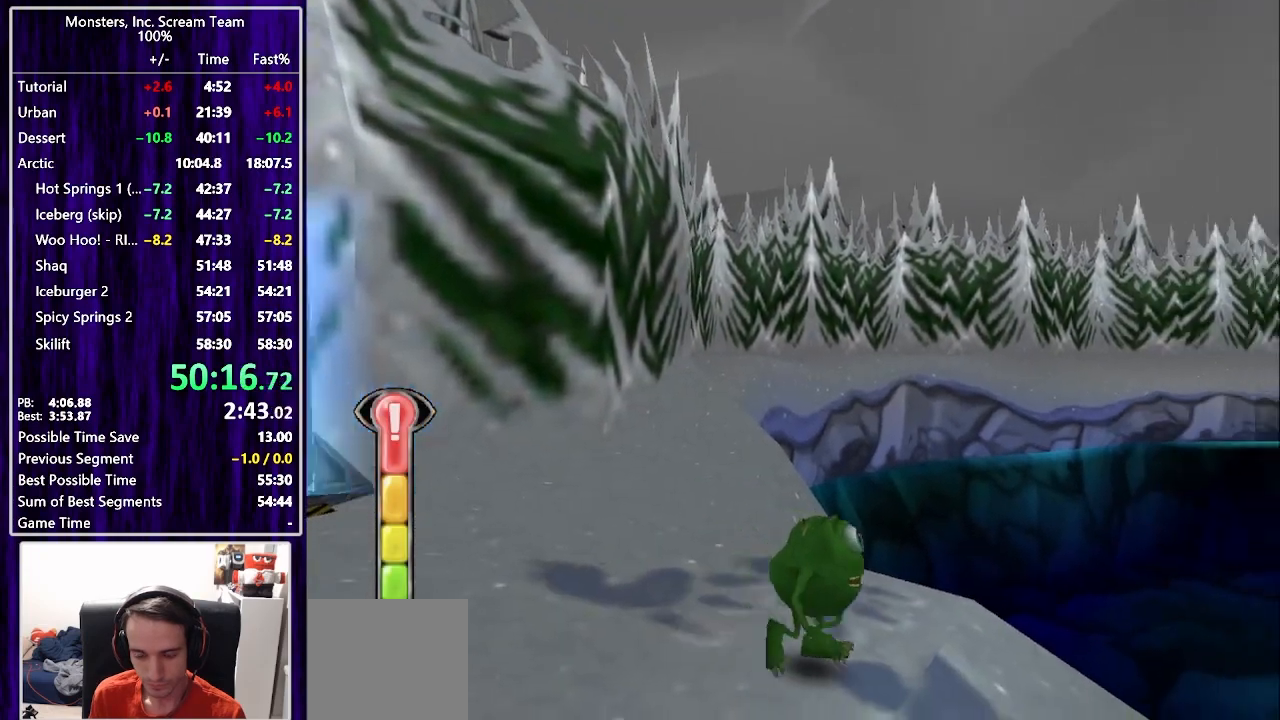
{"buttons": ["DPAD_UP", "DPAD_RIGHT"], "left_stick": "center", "right_stick": "center", "events": []}
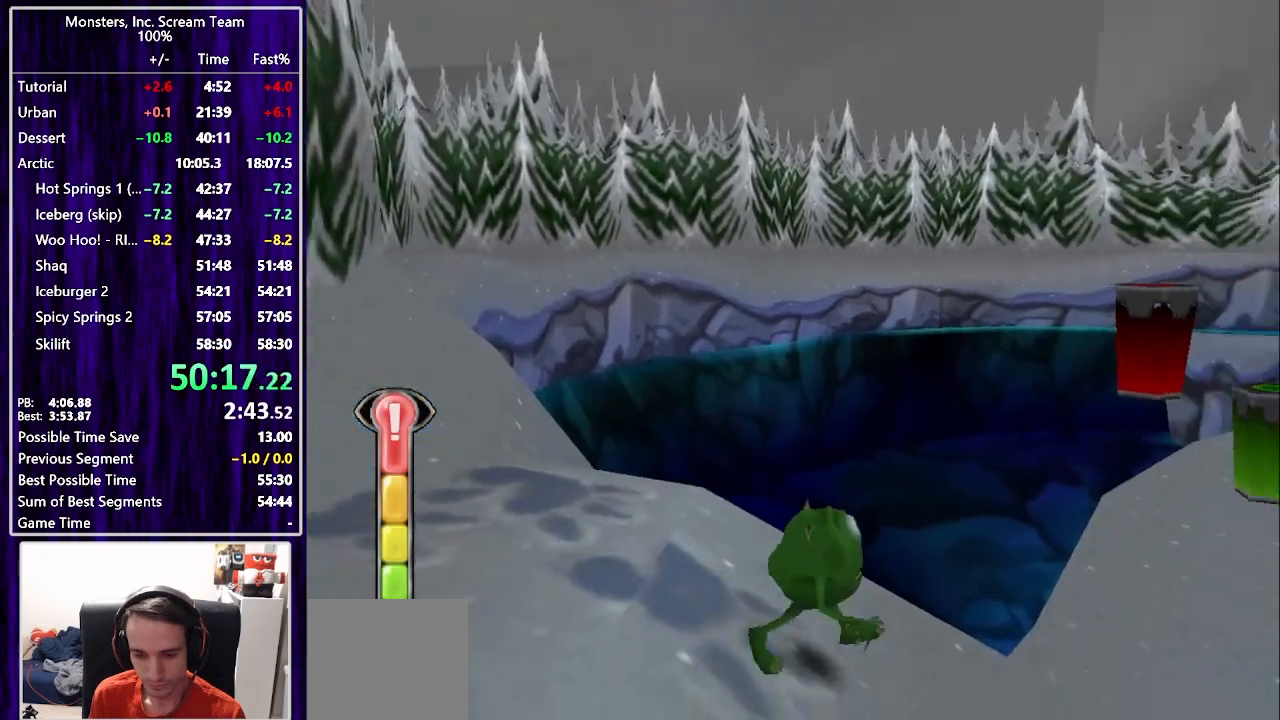
{"buttons": ["DPAD_UP", "DPAD_RIGHT"], "left_stick": "center", "right_stick": "center", "events": []}
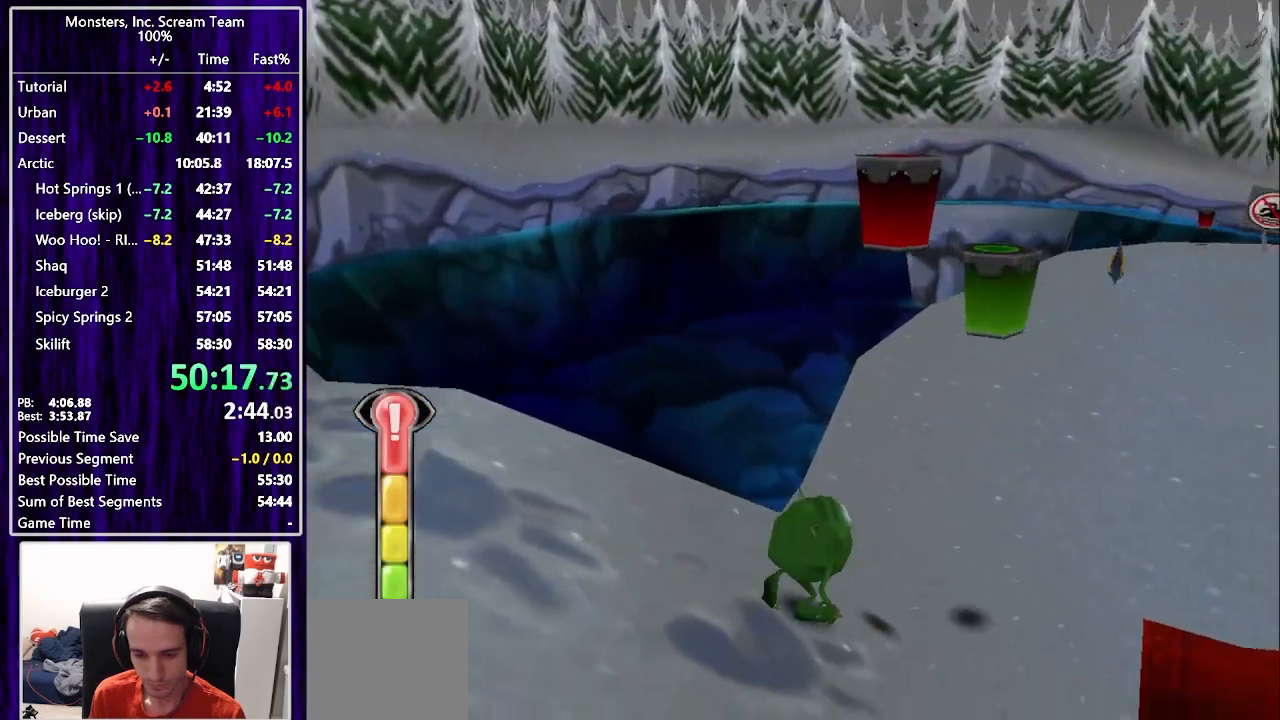
{"buttons": ["DPAD_UP", "DPAD_RIGHT"], "left_stick": "center", "right_stick": "center", "events": []}
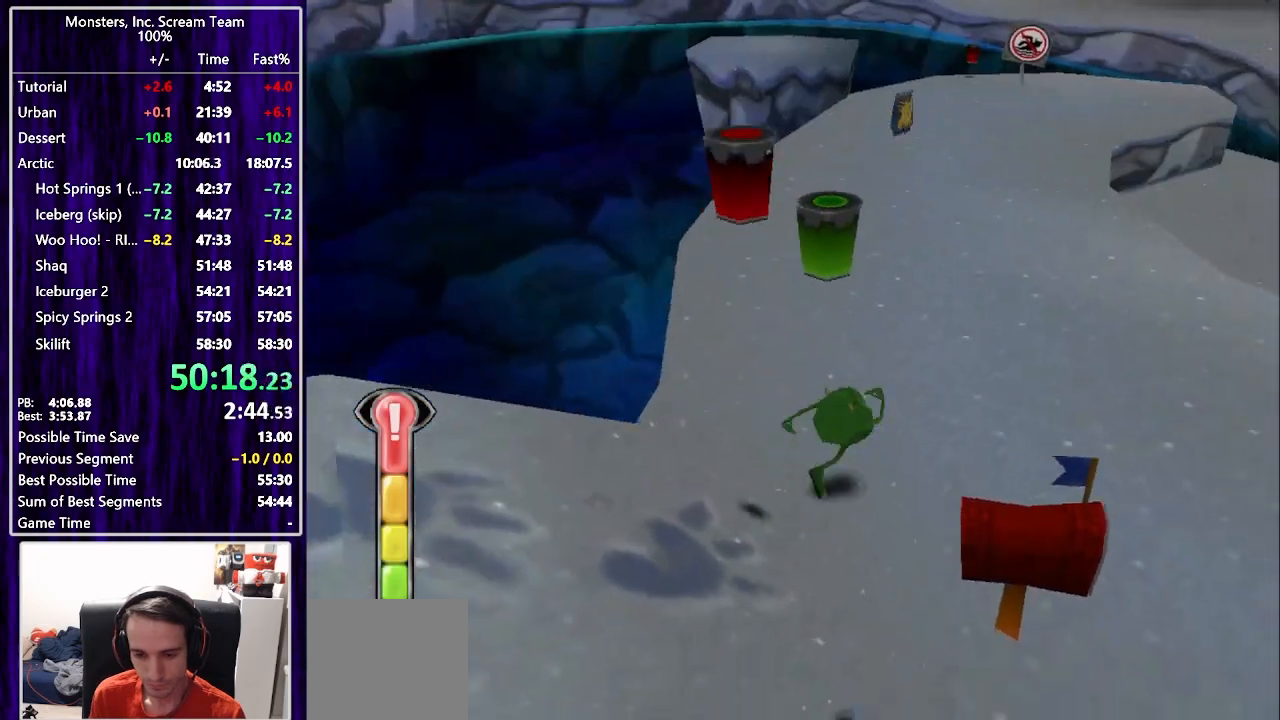
{"buttons": ["SQUARE", "DPAD_UP"], "left_stick": "center", "right_stick": "center", "events": [[100, "SQUARE", "down"], [483, "DPAD_RIGHT", "up"]]}
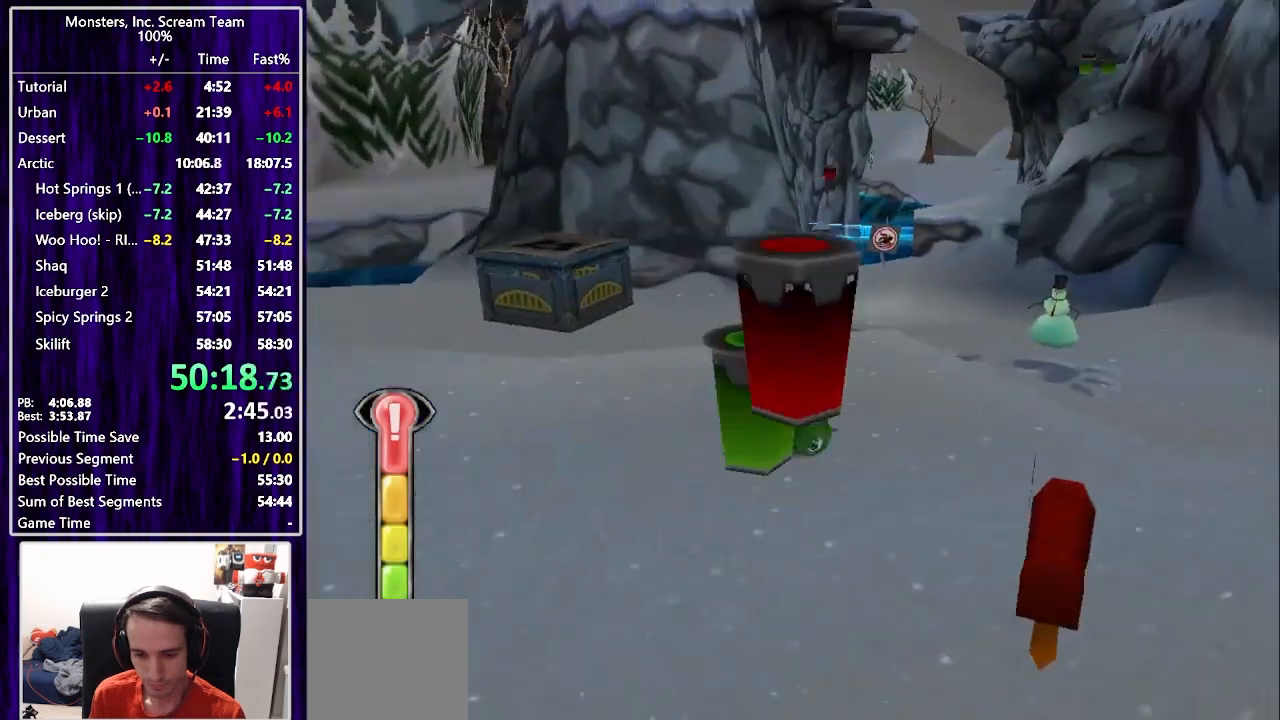
{"buttons": ["SQUARE", "DPAD_UP"], "left_stick": "center", "right_stick": "center", "events": []}
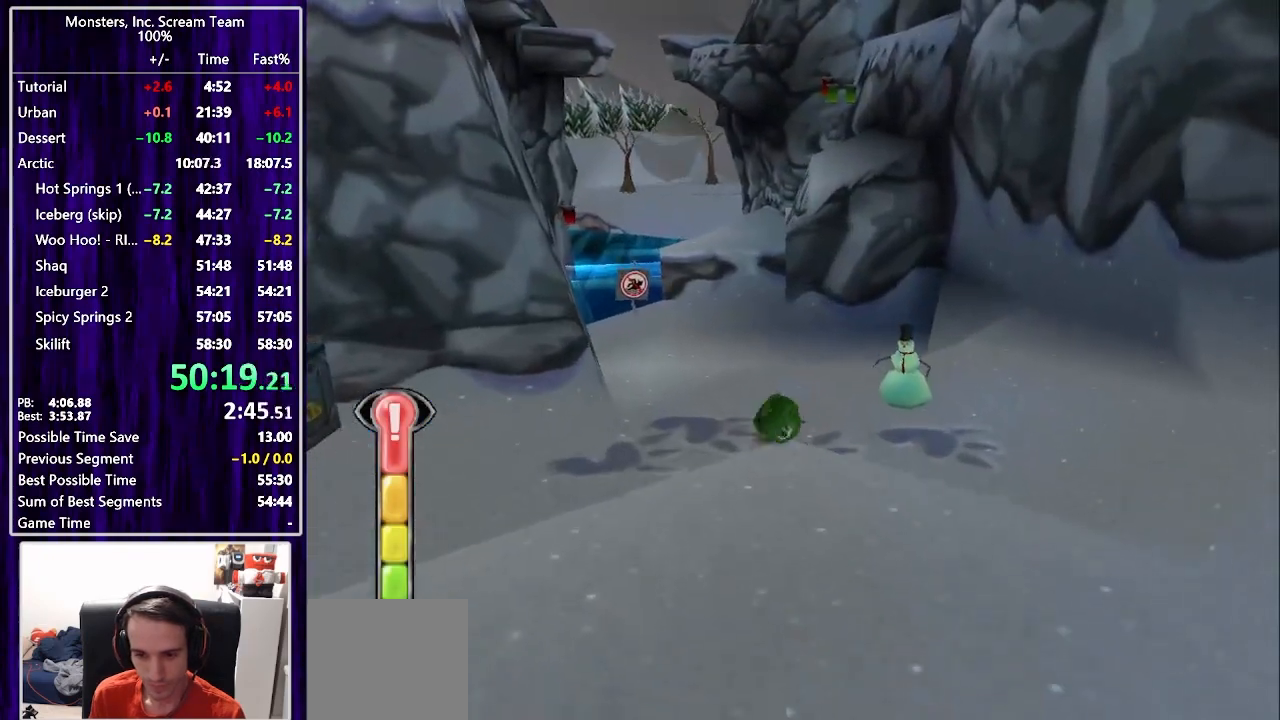
{"buttons": ["SQUARE", "DPAD_UP"], "left_stick": "center", "right_stick": "center", "events": [[250, "SQUARE", "up"], [483, "SQUARE", "down"]]}
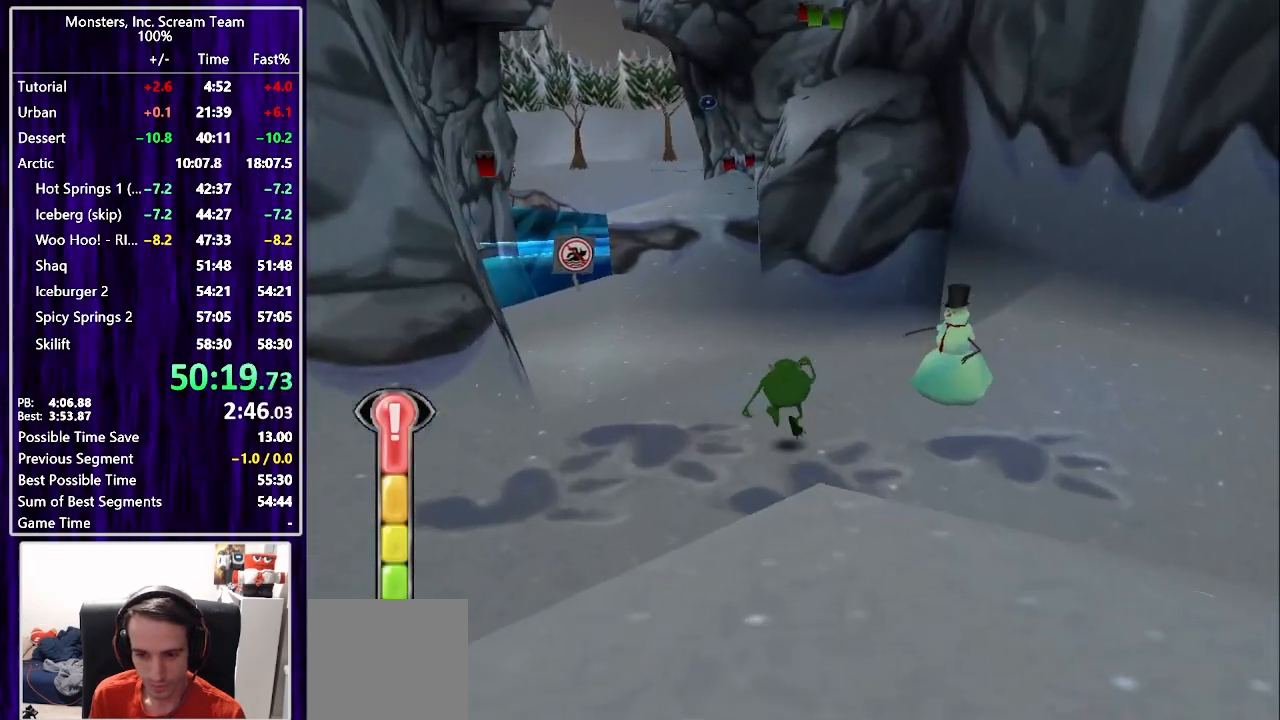
{"buttons": ["SQUARE", "DPAD_UP"], "left_stick": "center", "right_stick": "center", "events": [[33, "DPAD_LEFT", "down"], [150, "DPAD_LEFT", "up"]]}
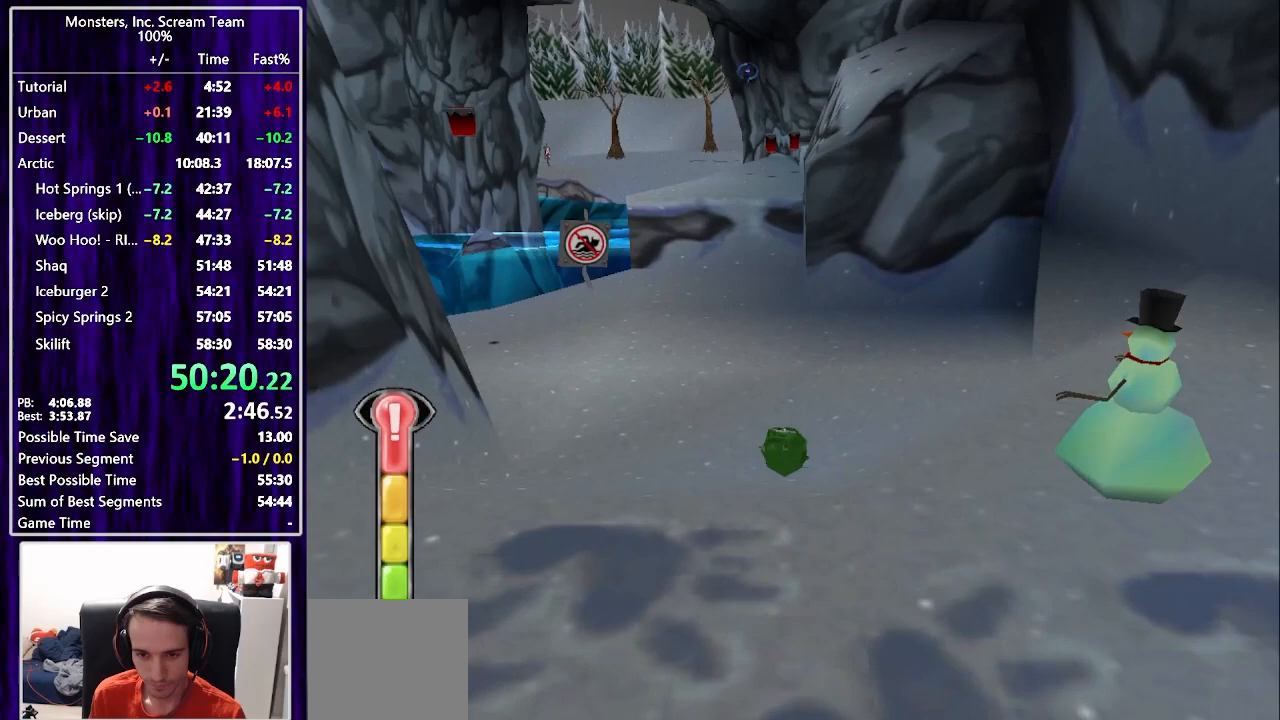
{"buttons": ["SQUARE", "DPAD_UP"], "left_stick": "center", "right_stick": "center", "events": []}